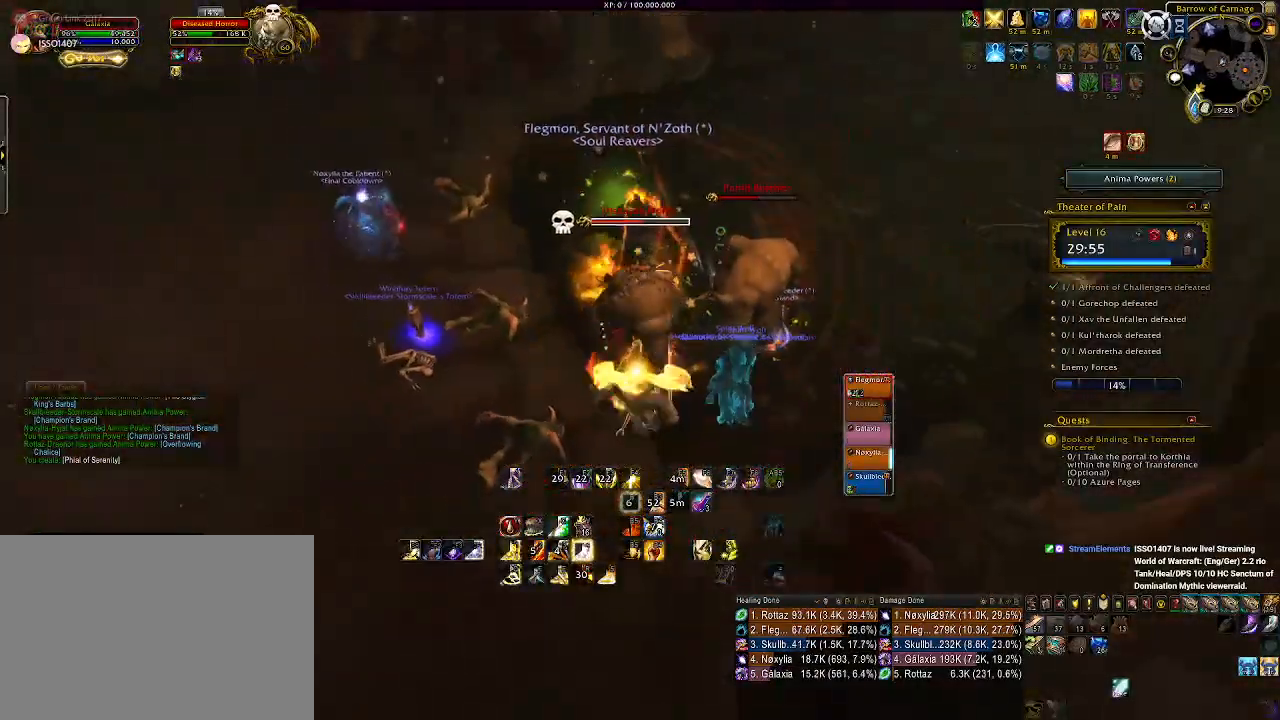
Gameplay with keyboard and mouse; each line is a JSON object with the keys and mouse buttons held at the frame after it. "events" lists presses ("down") and releases ("up") of "1", "2", "3", "4", "5", "a", "alt", "b", "c", "ctrl", "d", "e", "f", "g", "q", "r", "s", "shift", "space", "t", "tab", "v", "w", "x", "z", "mouse_left", "mouse_wheel", "mouse_right", "mouse_mb4" and "mouse_mb5" between this image and that frame as [ms after this image, input, new state], when the widget could be followed in between. "mouse_left", "mouse_wheel", "mouse_right", "mouse_mb4", "mouse_mb5" = the "left", "wheel", "right", "mb4", "mb5" buttons of the "mouse" list. No other keys are recorded. "wheel" means that the mouse wheel is clicked or scrolled. Mouse movement is not recorded.
{"keys": [], "mouse": ["right"], "events": [[16, "mouse_wheel", "up"], [133, "s", "up"], [183, "s", "down"], [333, "s", "up"]]}
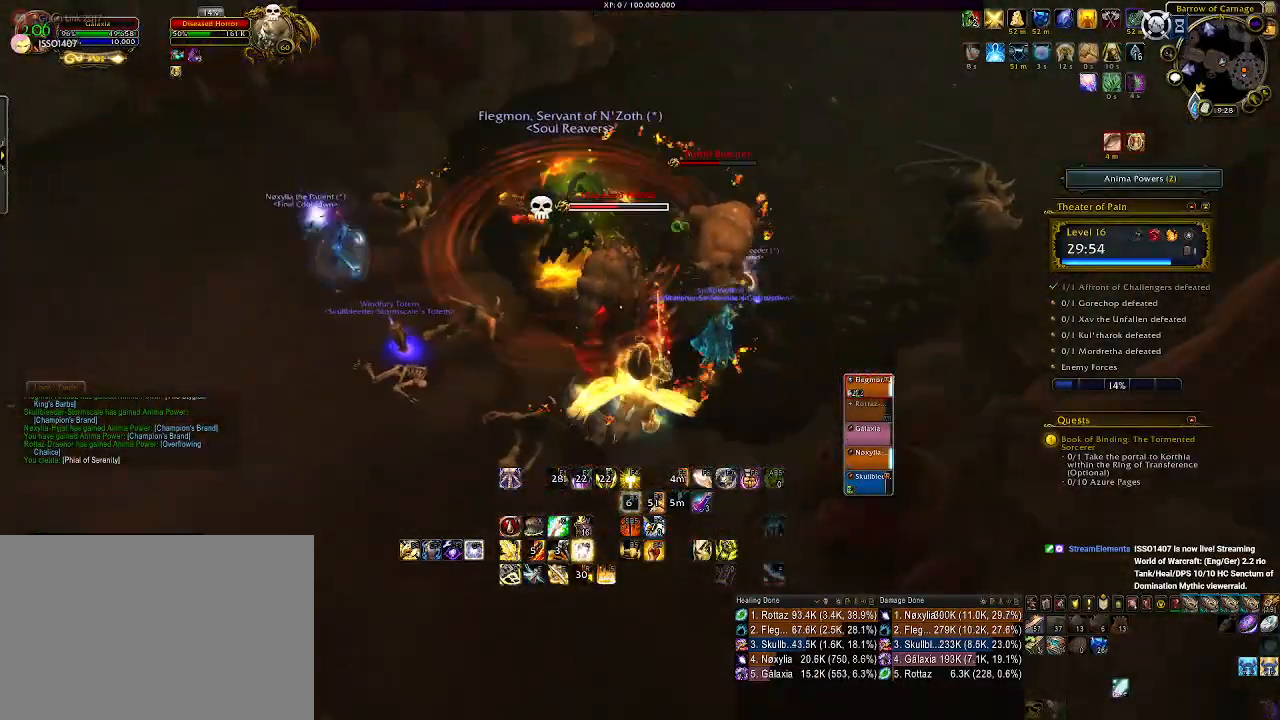
{"keys": ["e"], "mouse": ["right"], "events": [[100, "e", "down"], [166, "e", "up"], [266, "e", "down"], [350, "e", "up"], [433, "e", "down"]]}
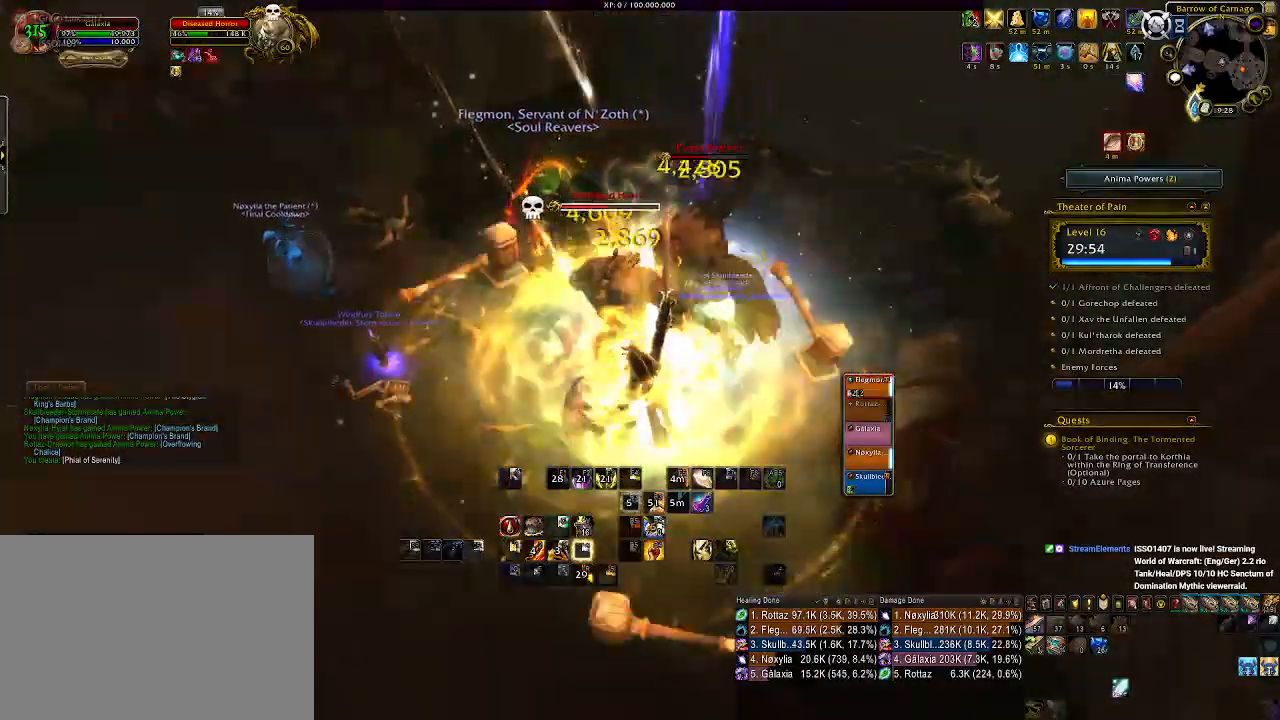
{"keys": ["f"], "mouse": ["right"], "events": [[33, "e", "up"], [150, "s", "down"], [166, "a", "down"], [233, "s", "up"], [316, "a", "up"], [483, "f", "down"]]}
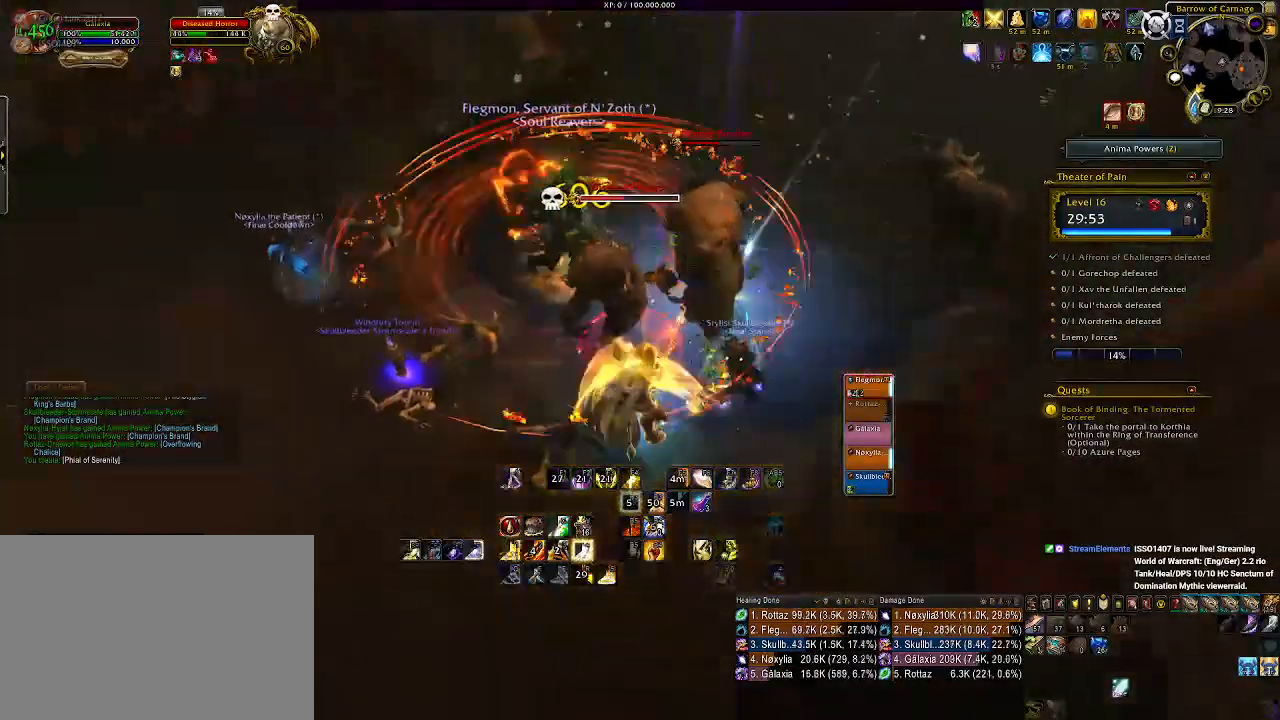
{"keys": ["f"], "mouse": ["right"], "events": [[83, "f", "up"], [166, "f", "down"], [250, "f", "up"], [333, "f", "down"], [416, "f", "up"], [500, "f", "down"]]}
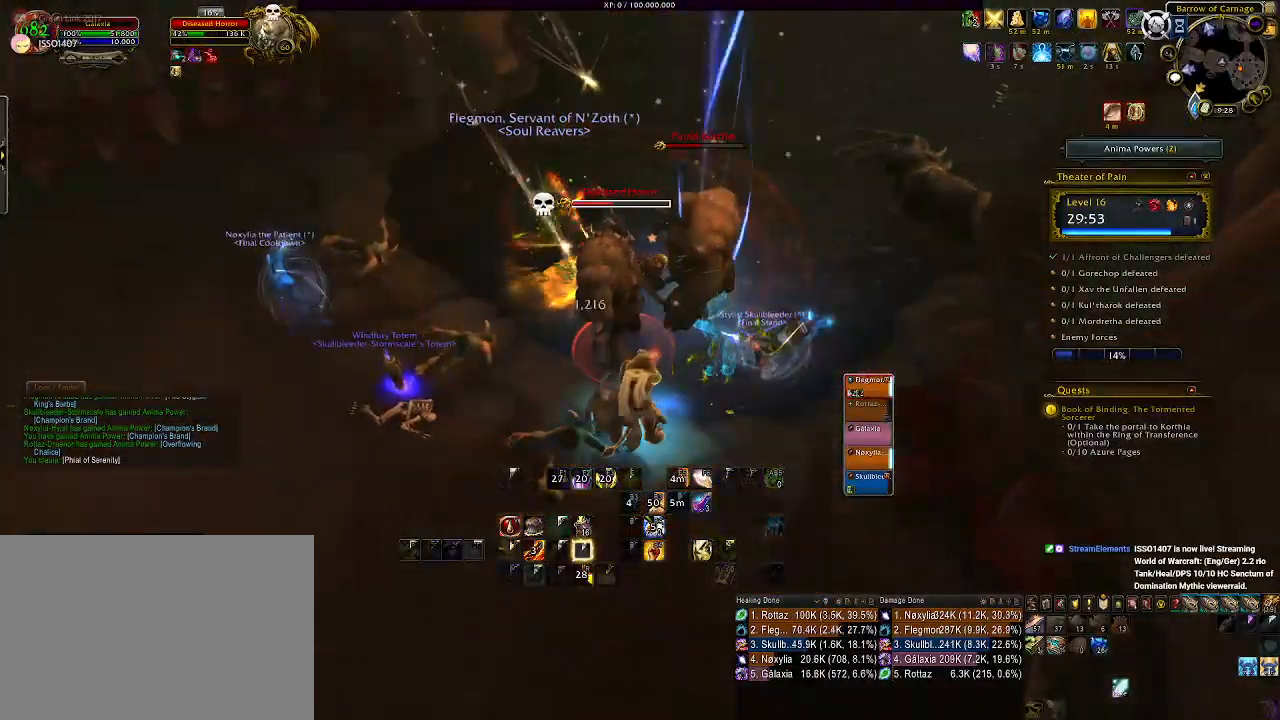
{"keys": ["d"], "mouse": ["right"], "events": [[83, "f", "up"], [233, "d", "down"], [366, "d", "up"], [383, "mouse_left", "down"], [466, "d", "down"], [500, "mouse_left", "up"]]}
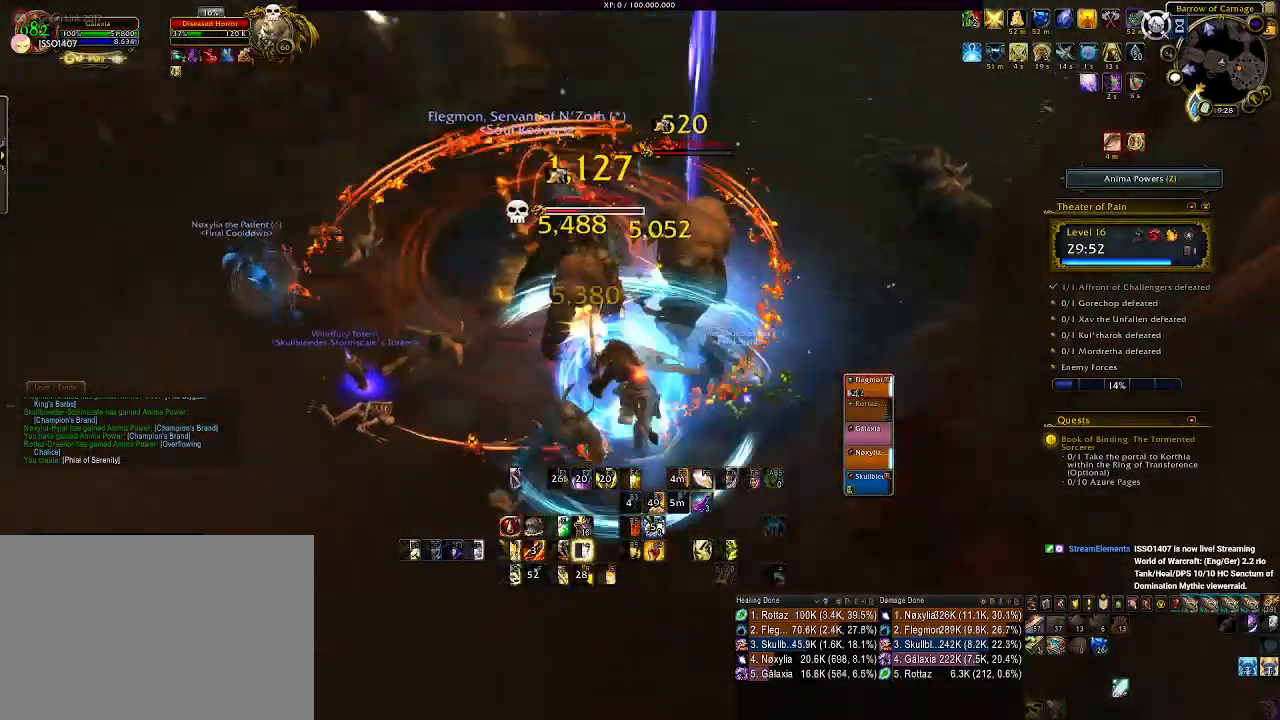
{"keys": [], "mouse": ["right"], "events": [[83, "d", "up"], [233, "e", "down"], [316, "e", "up"], [416, "e", "down"], [500, "e", "up"]]}
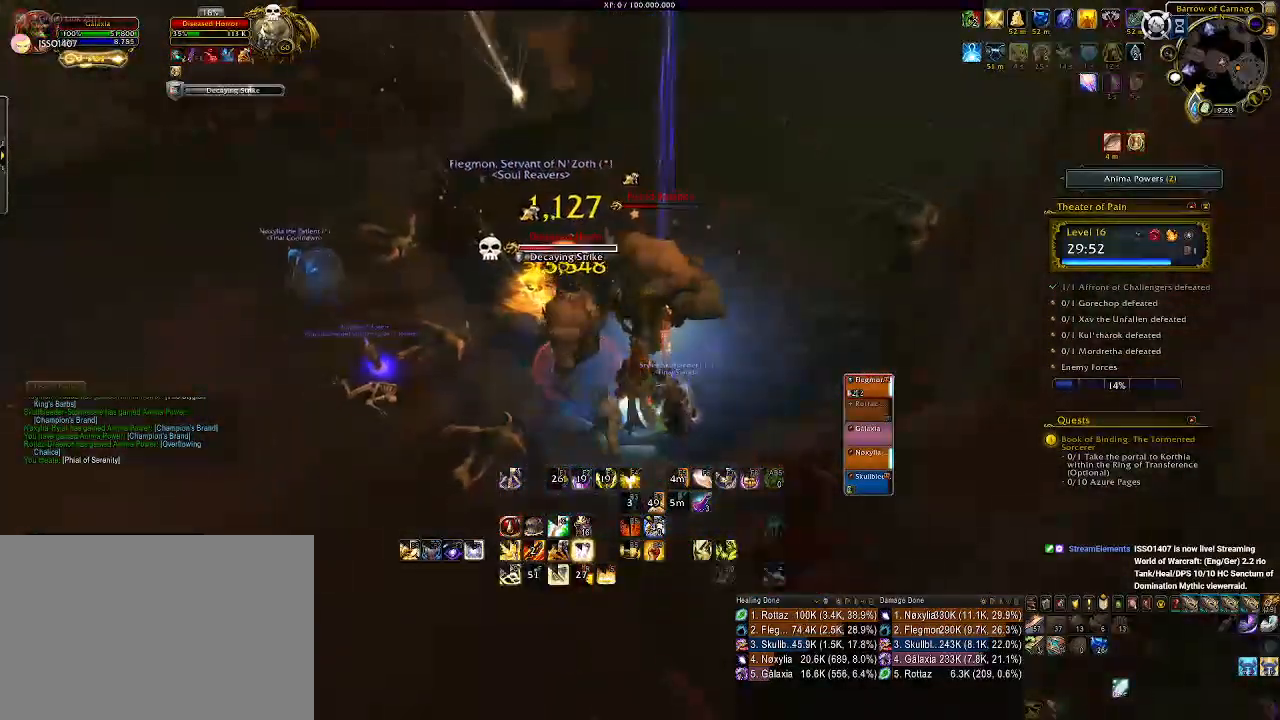
{"keys": ["a", "s"], "mouse": ["right"], "events": [[83, "e", "down"], [183, "e", "up"], [283, "e", "down"], [350, "e", "up"], [450, "a", "down"], [450, "s", "down"]]}
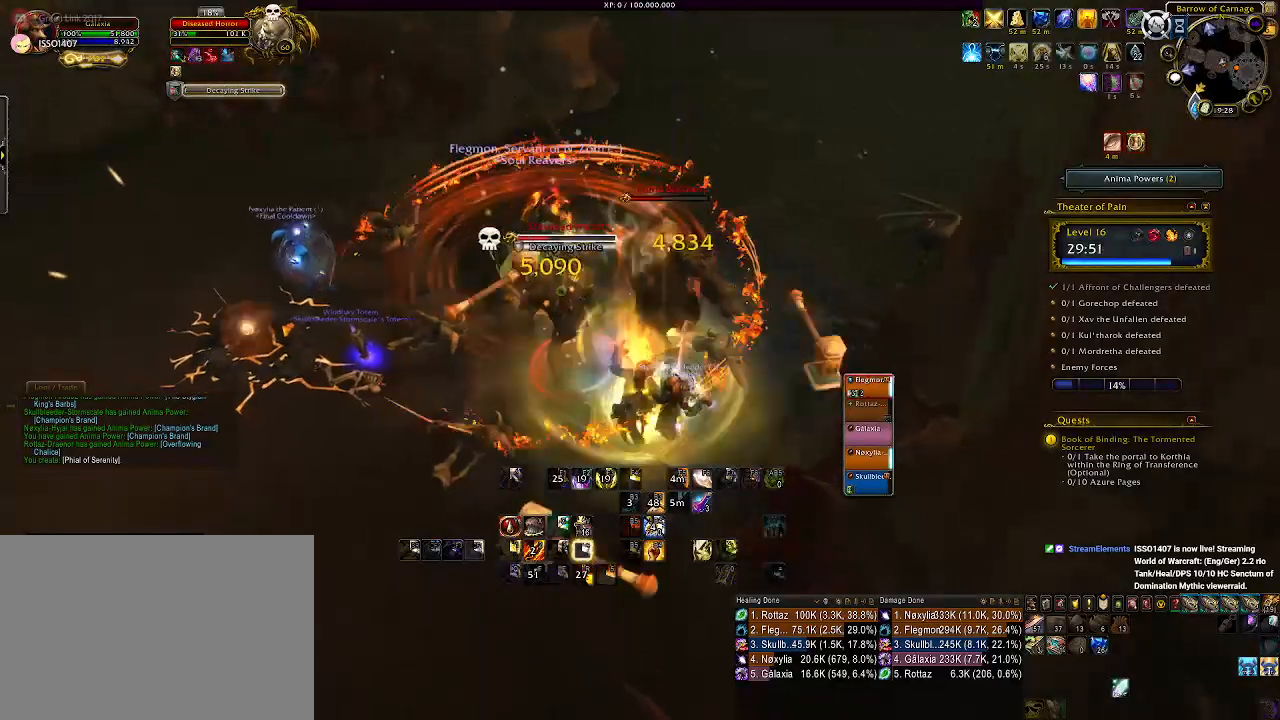
{"keys": [], "mouse": ["right"], "events": [[83, "a", "up"], [100, "s", "up"], [166, "mouse_left", "down"], [250, "mouse_left", "up"], [383, "3", "down"], [483, "3", "up"]]}
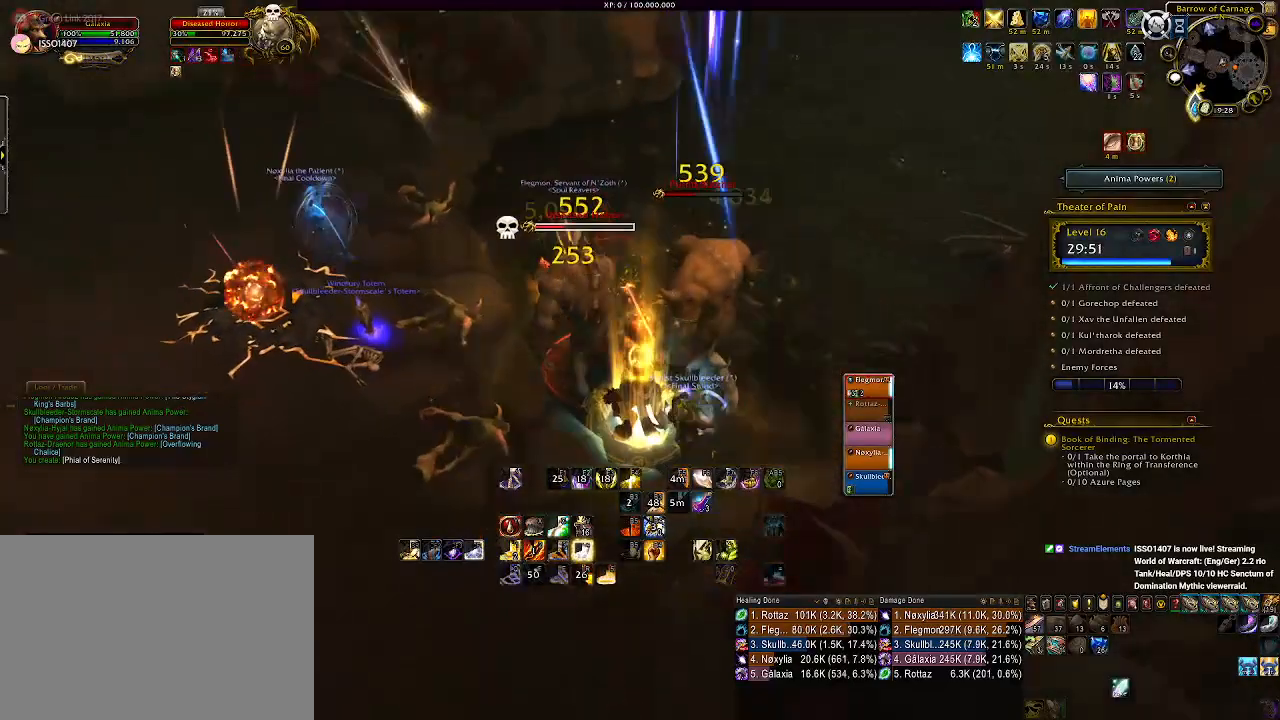
{"keys": ["3"], "mouse": ["right"], "events": [[83, "3", "down"], [183, "3", "up"], [266, "3", "down"], [350, "3", "up"], [433, "3", "down"]]}
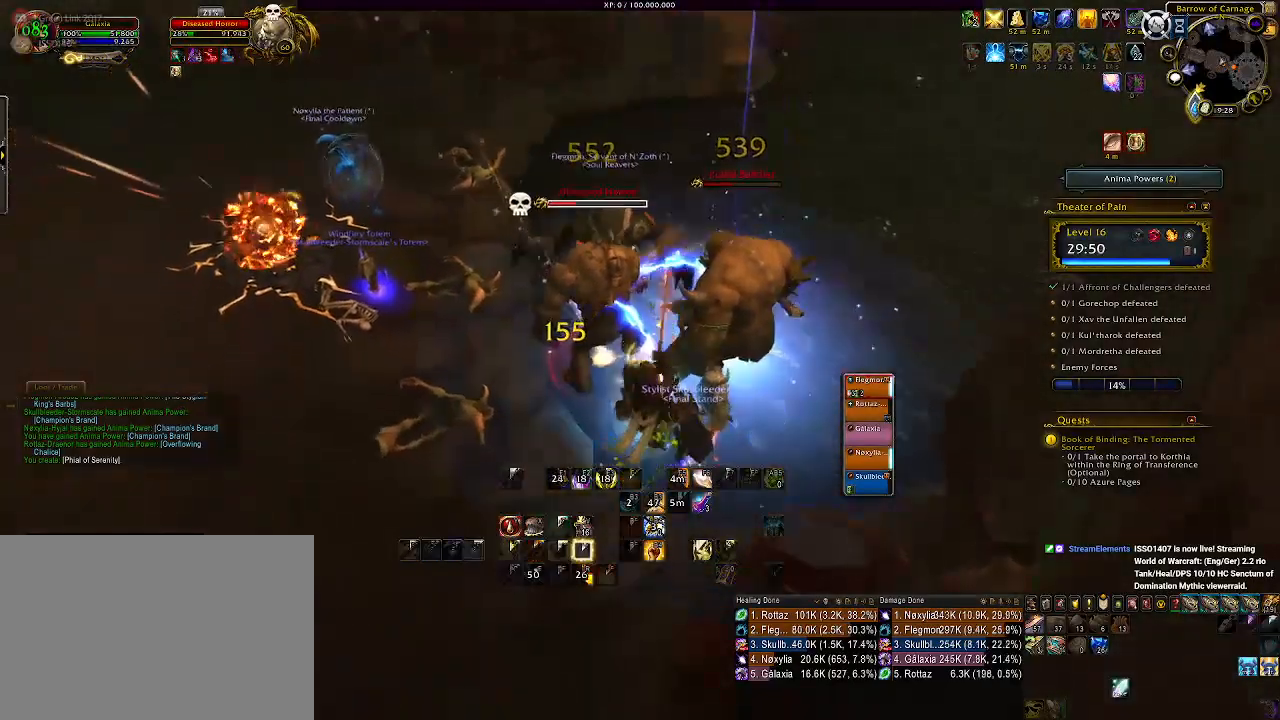
{"keys": ["a", "s"], "mouse": ["right"], "events": [[16, "3", "up"], [116, "3", "down"], [216, "3", "up"], [383, "s", "down"], [450, "a", "down"]]}
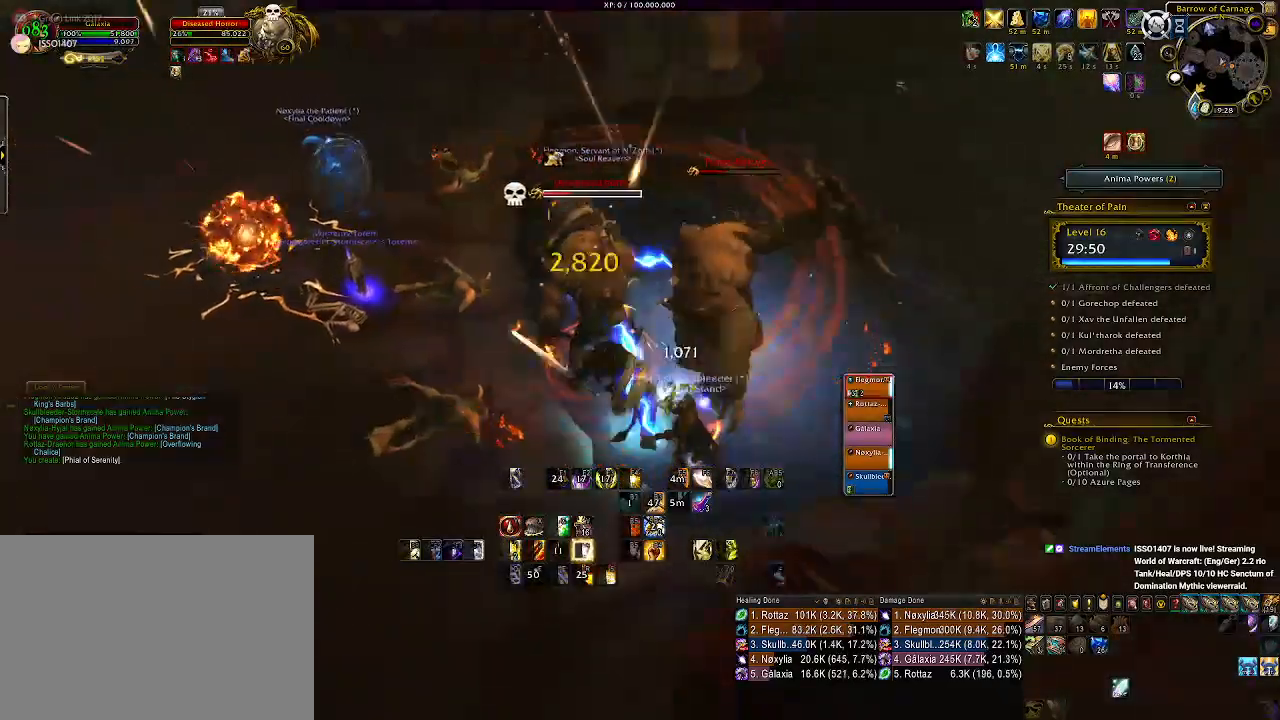
{"keys": ["2"], "mouse": ["right"], "events": [[66, "s", "up"], [100, "a", "up"], [250, "2", "down"], [333, "2", "up"], [433, "2", "down"]]}
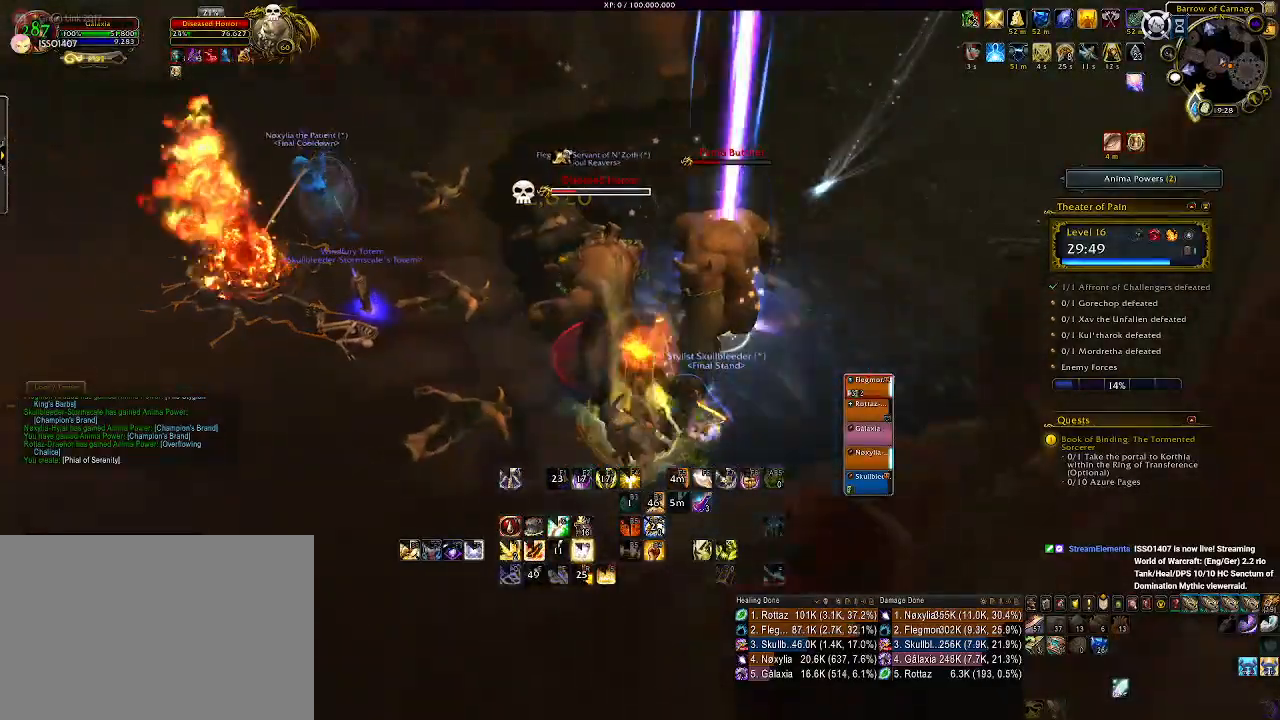
{"keys": ["2"], "mouse": ["right"], "events": [[16, "2", "up"], [100, "2", "down"], [183, "2", "up"], [283, "2", "down"], [366, "2", "up"], [466, "2", "down"]]}
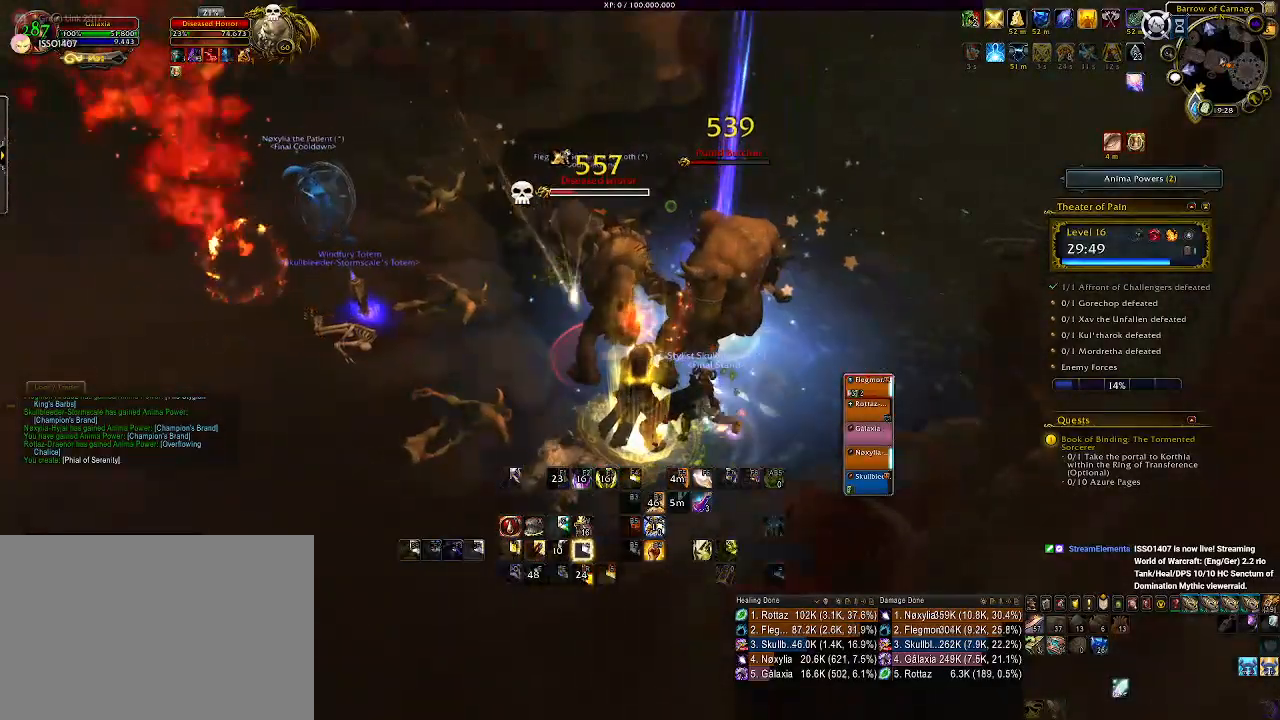
{"keys": [], "mouse": ["right"], "events": [[33, "2", "up"], [233, "a", "down"], [250, "s", "down"], [400, "a", "up"], [400, "s", "up"]]}
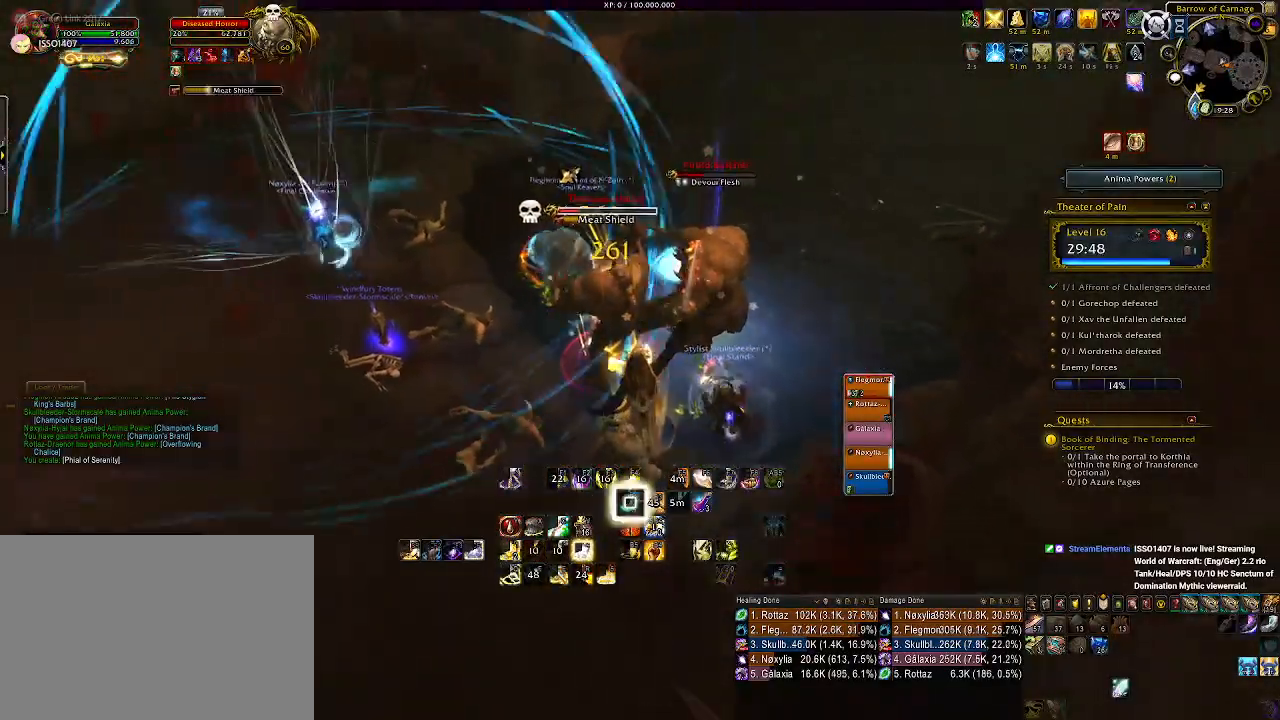
{"keys": ["e"], "mouse": ["right"], "events": [[50, "e", "down"], [133, "e", "up"], [250, "e", "down"], [333, "e", "up"], [433, "e", "down"]]}
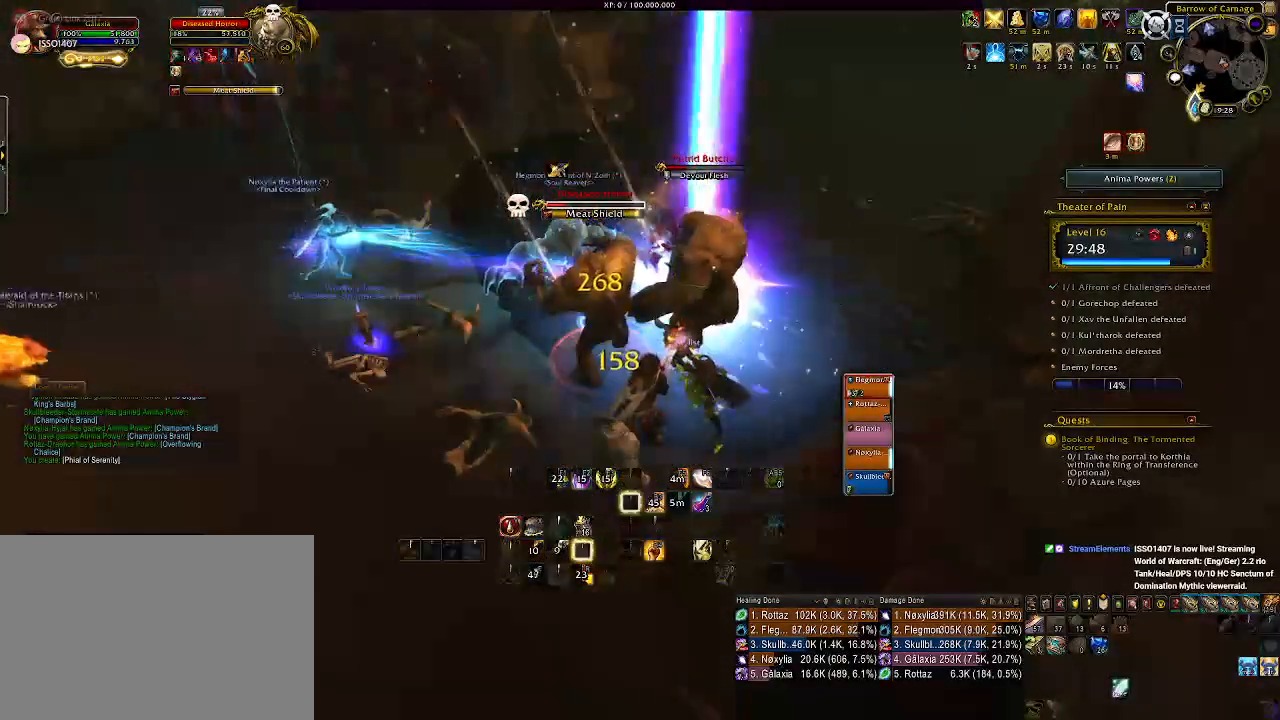
{"keys": [], "mouse": ["right"], "events": [[16, "e", "up"], [100, "e", "down"], [200, "e", "up"], [300, "mouse_left", "down"], [383, "mouse_left", "up"]]}
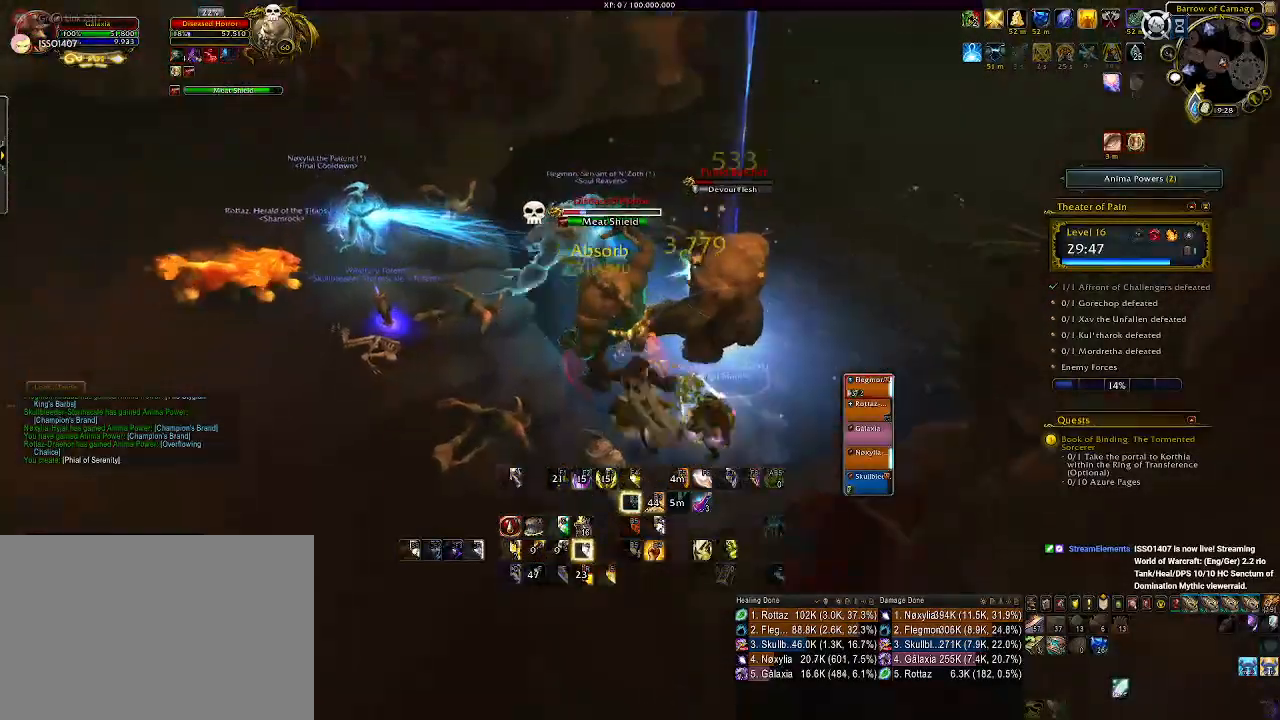
{"keys": [], "mouse": ["wheel", "right"], "events": [[100, "a", "down"], [133, "mouse_wheel", "down"], [133, "s", "down"], [216, "s", "up"], [233, "a", "up"], [250, "mouse_wheel", "up"], [316, "mouse_wheel", "down"], [416, "mouse_wheel", "up"], [500, "mouse_wheel", "down"]]}
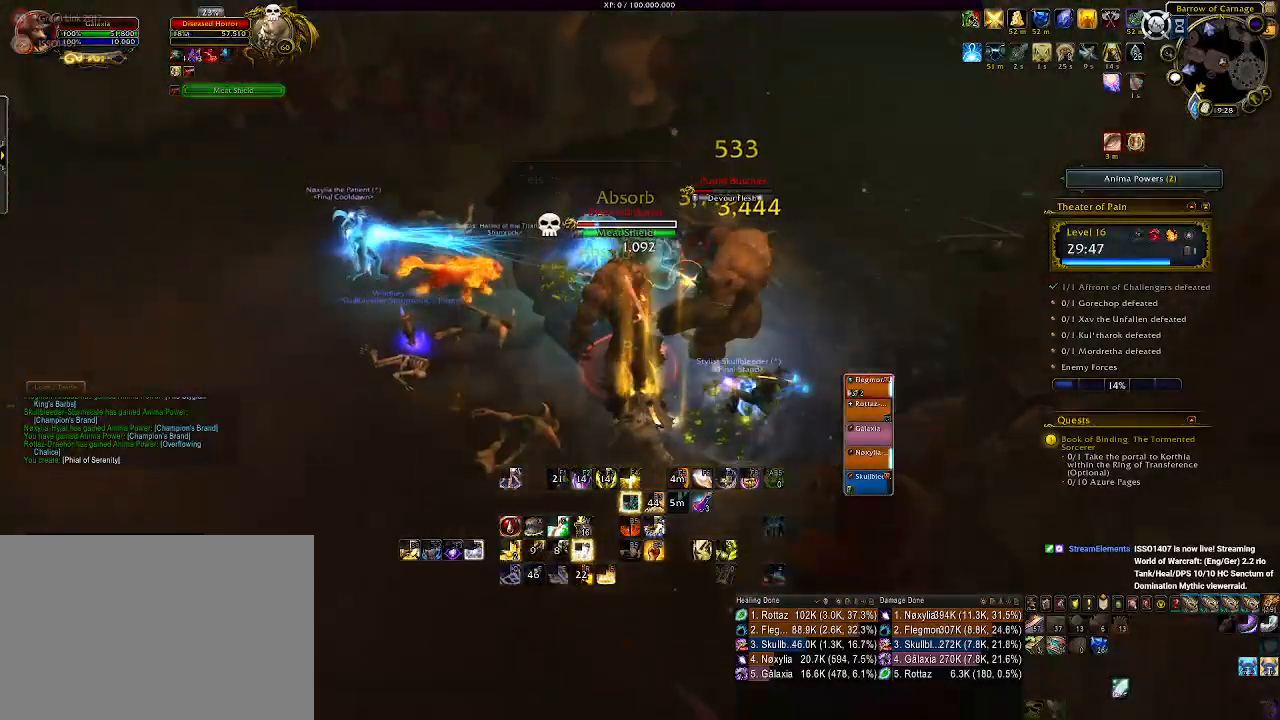
{"keys": [], "mouse": ["right"], "events": [[100, "mouse_wheel", "up"], [216, "mouse_wheel", "down"], [483, "mouse_wheel", "up"]]}
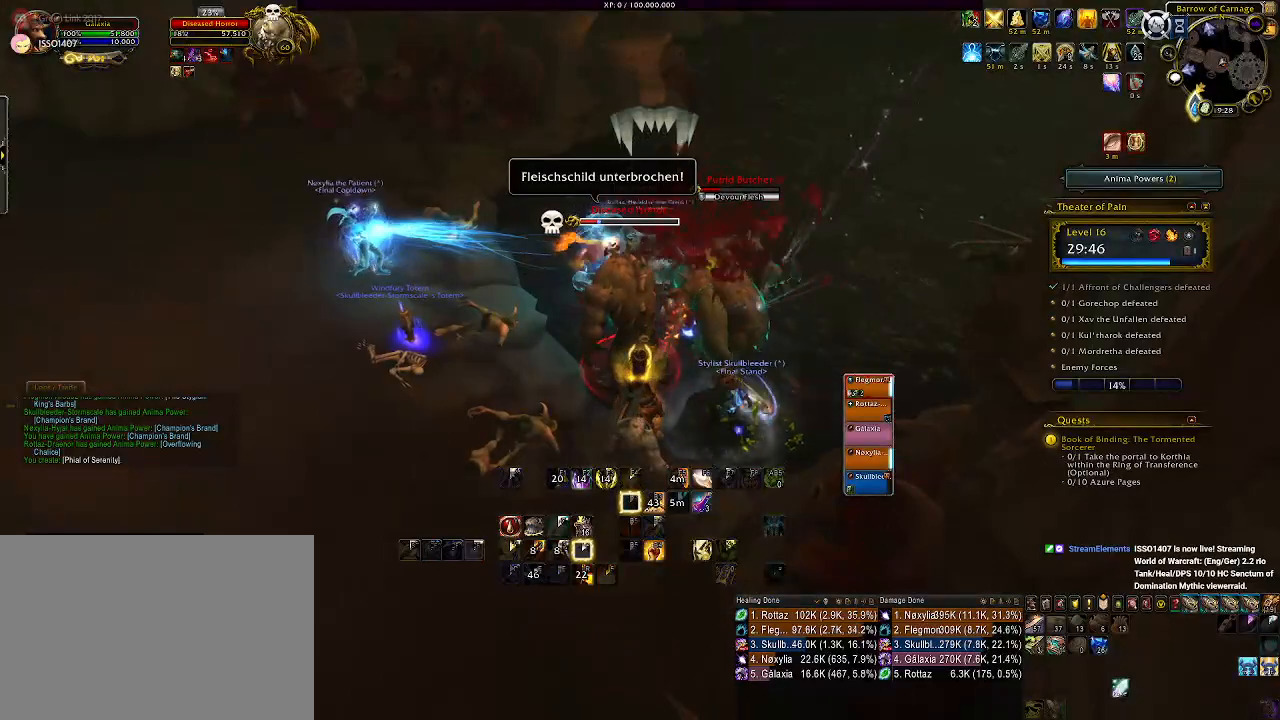
{"keys": [], "mouse": ["wheel", "right"], "events": [[83, "mouse_wheel", "down"], [183, "mouse_wheel", "up"], [266, "mouse_wheel", "down"], [366, "mouse_wheel", "up"], [450, "mouse_wheel", "down"]]}
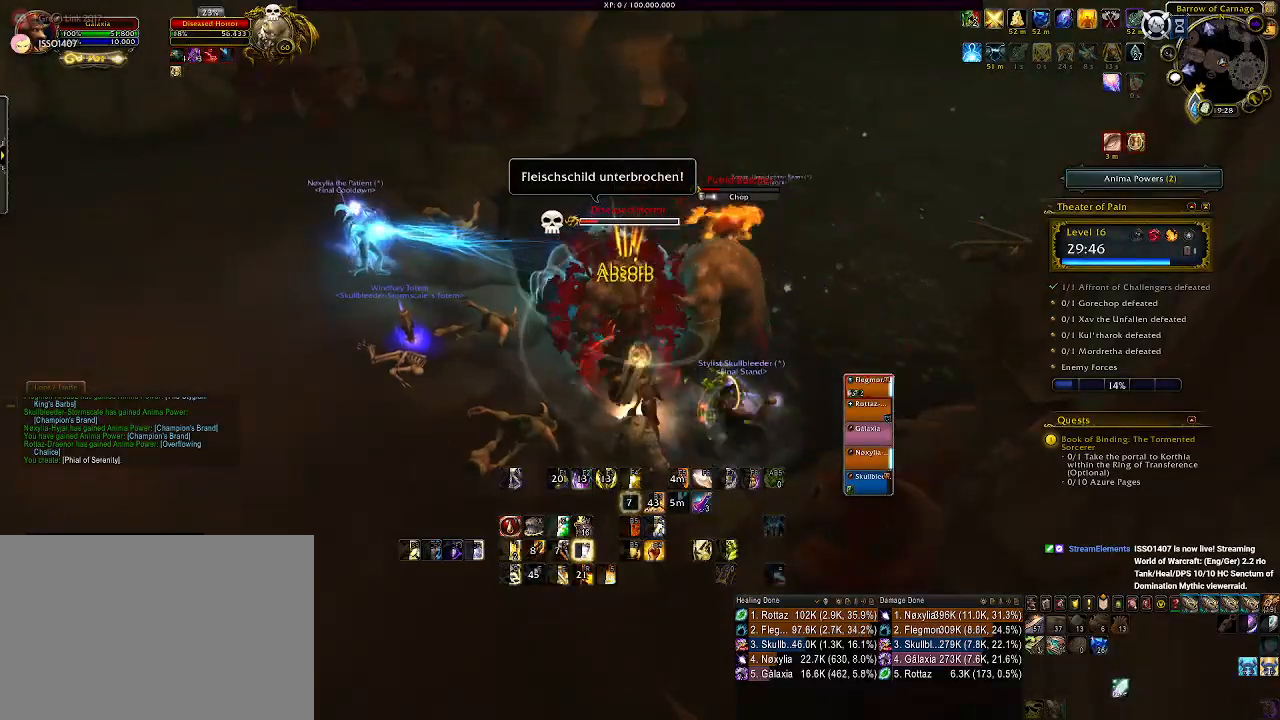
{"keys": ["1"], "mouse": ["right"], "events": [[100, "mouse_wheel", "up"], [466, "1", "down"]]}
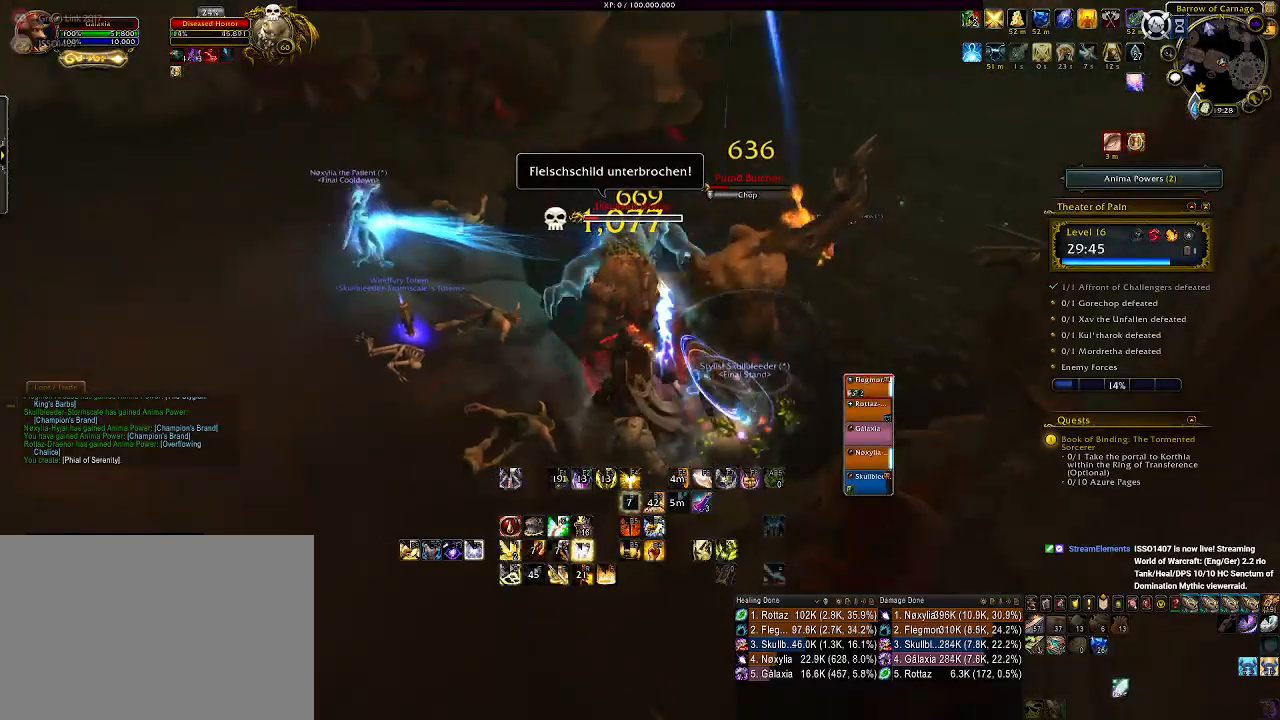
{"keys": ["1"], "mouse": ["right"], "events": [[100, "1", "up"], [166, "1", "down"], [266, "1", "up"], [333, "1", "down"], [433, "1", "up"], [500, "1", "down"]]}
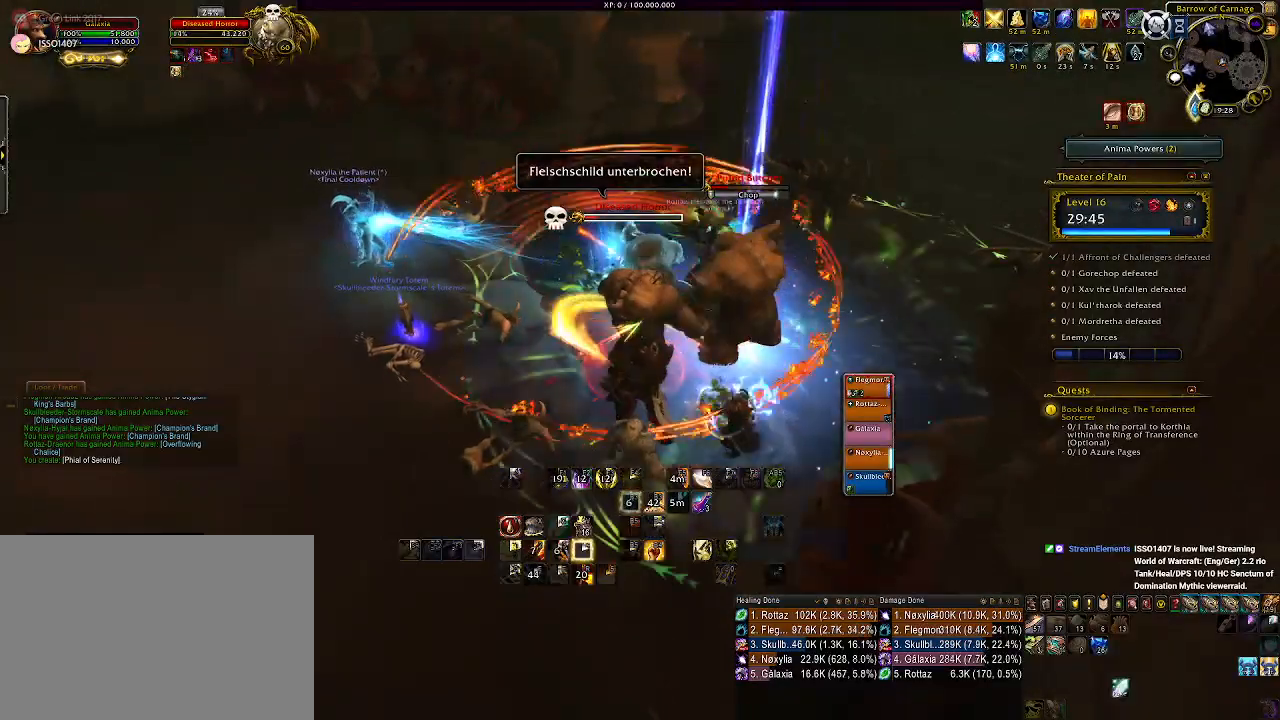
{"keys": ["d"], "mouse": ["right"], "events": [[116, "1", "up"], [183, "1", "down"], [300, "1", "up"], [400, "d", "down"]]}
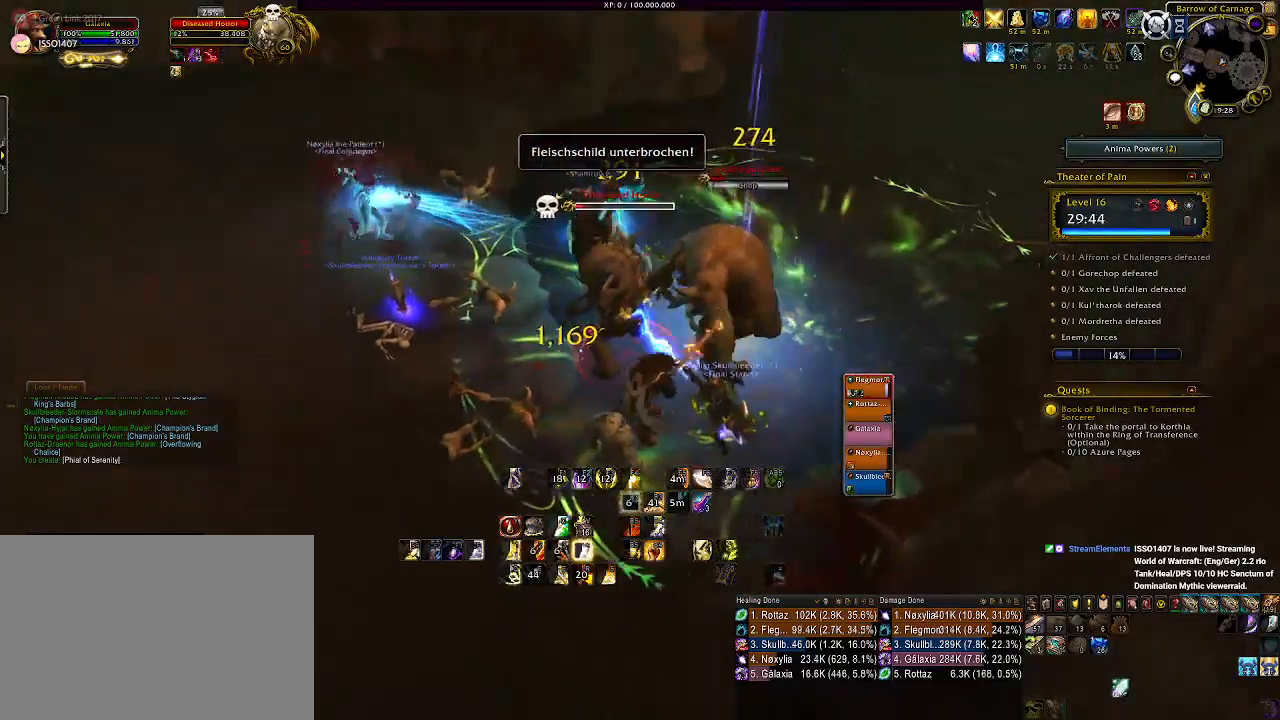
{"keys": ["e"], "mouse": ["right"], "events": [[16, "d", "up"], [116, "e", "down"], [200, "e", "up"], [300, "e", "down"], [383, "e", "up"], [483, "e", "down"]]}
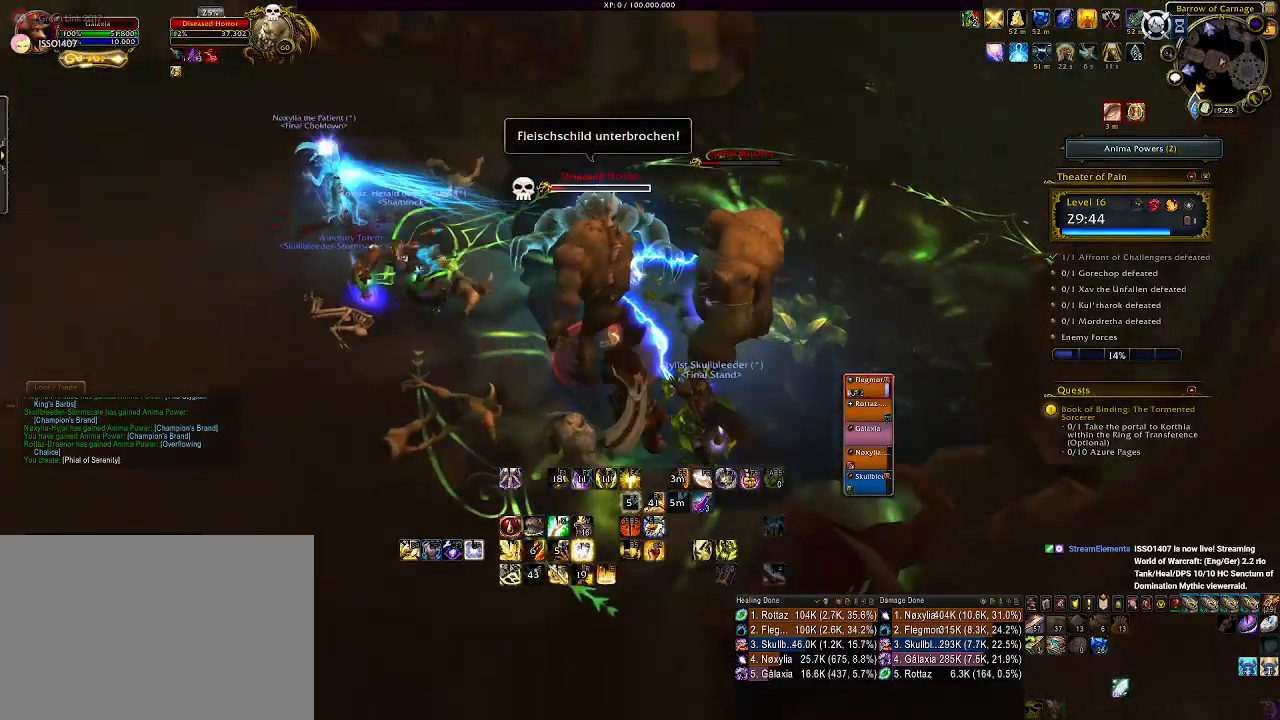
{"keys": ["e"], "mouse": ["right"], "events": [[66, "e", "up"], [183, "e", "down"], [266, "e", "up"], [350, "e", "down"], [433, "e", "up"], [483, "e", "down"]]}
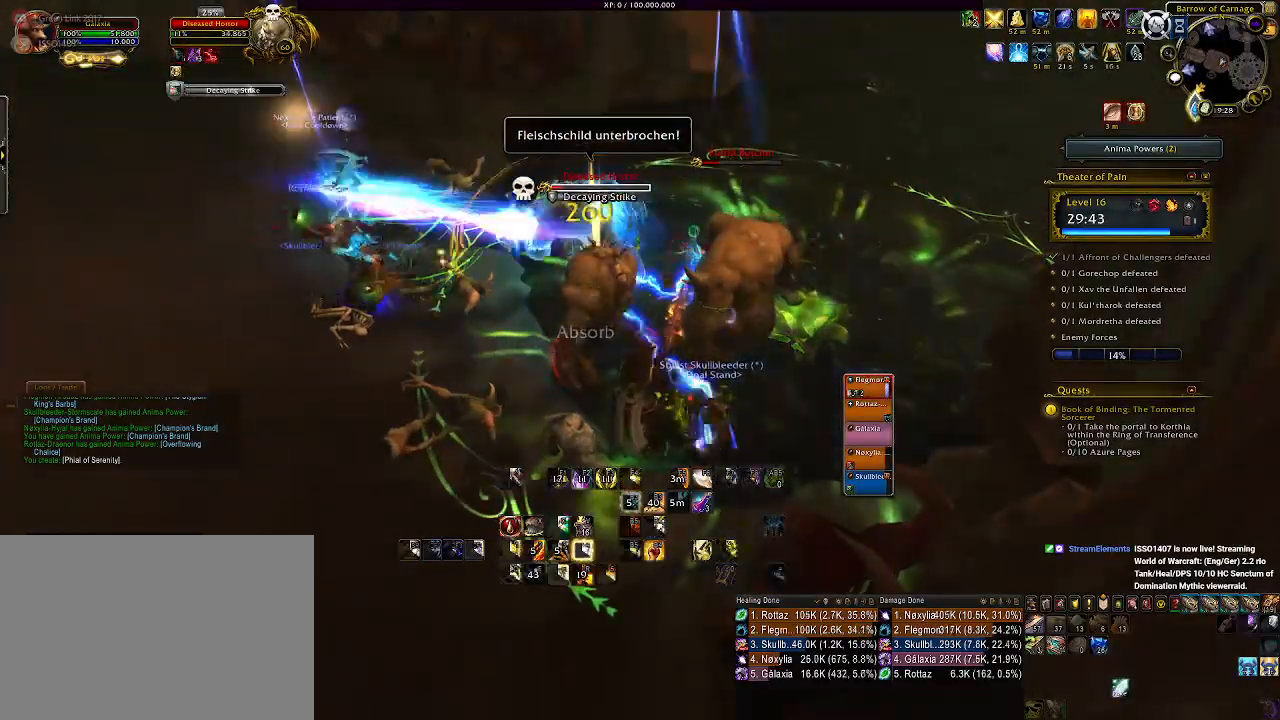
{"keys": [], "mouse": ["right"], "events": [[100, "e", "up"]]}
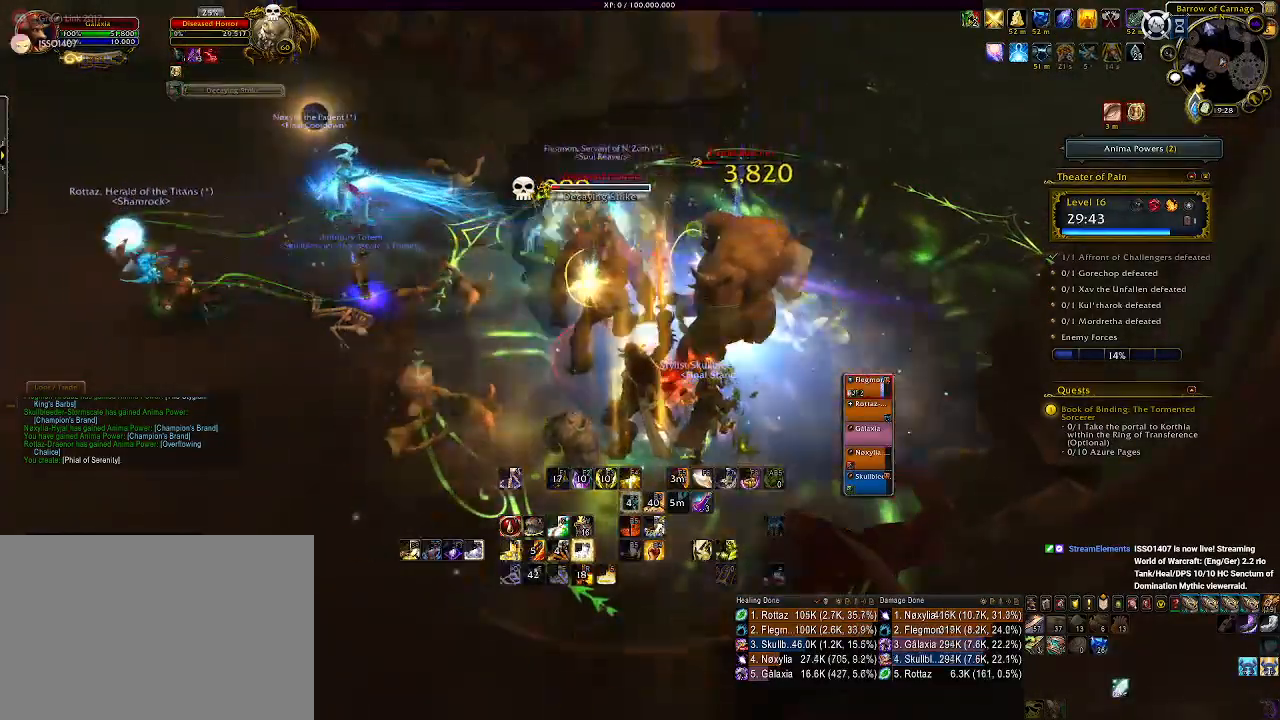
{"keys": ["1"], "mouse": ["right"], "events": [[50, "1", "down"], [166, "1", "up"], [233, "1", "down"], [350, "1", "up"], [416, "1", "down"]]}
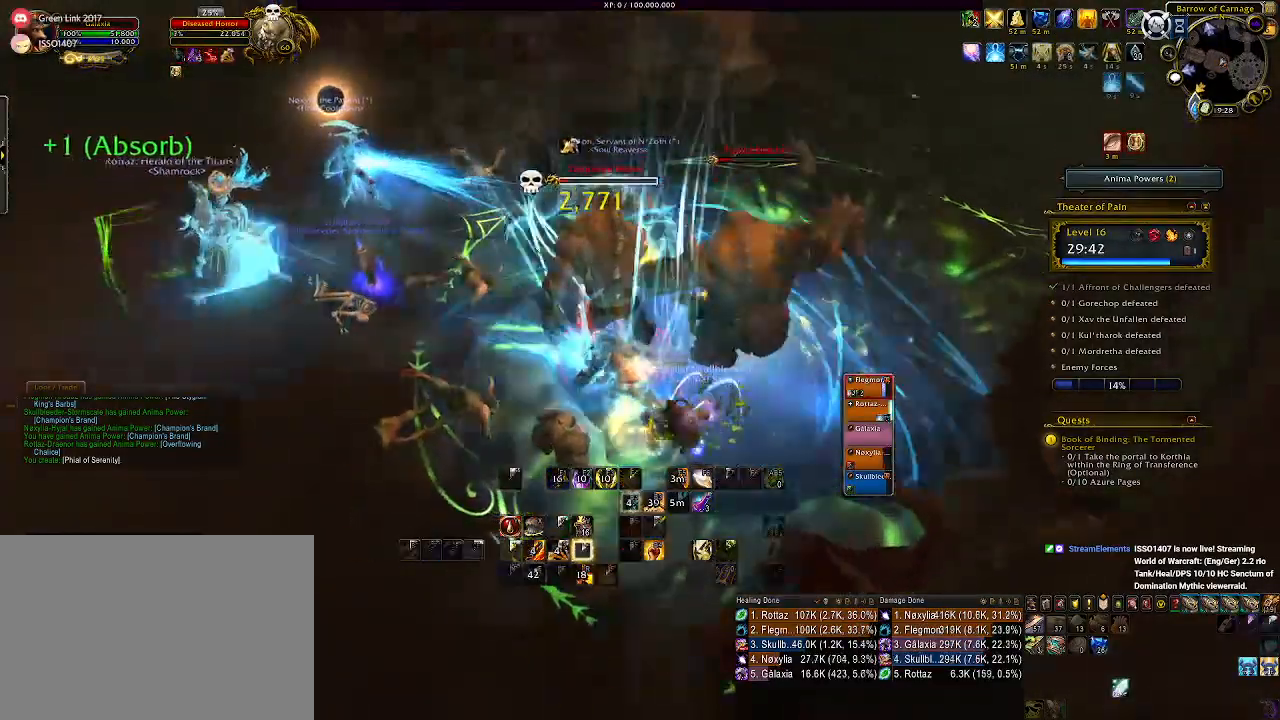
{"keys": ["1"], "mouse": ["right"], "events": [[16, "1", "up"], [116, "1", "down"], [183, "1", "up"], [283, "1", "down"], [350, "1", "up"], [433, "1", "down"]]}
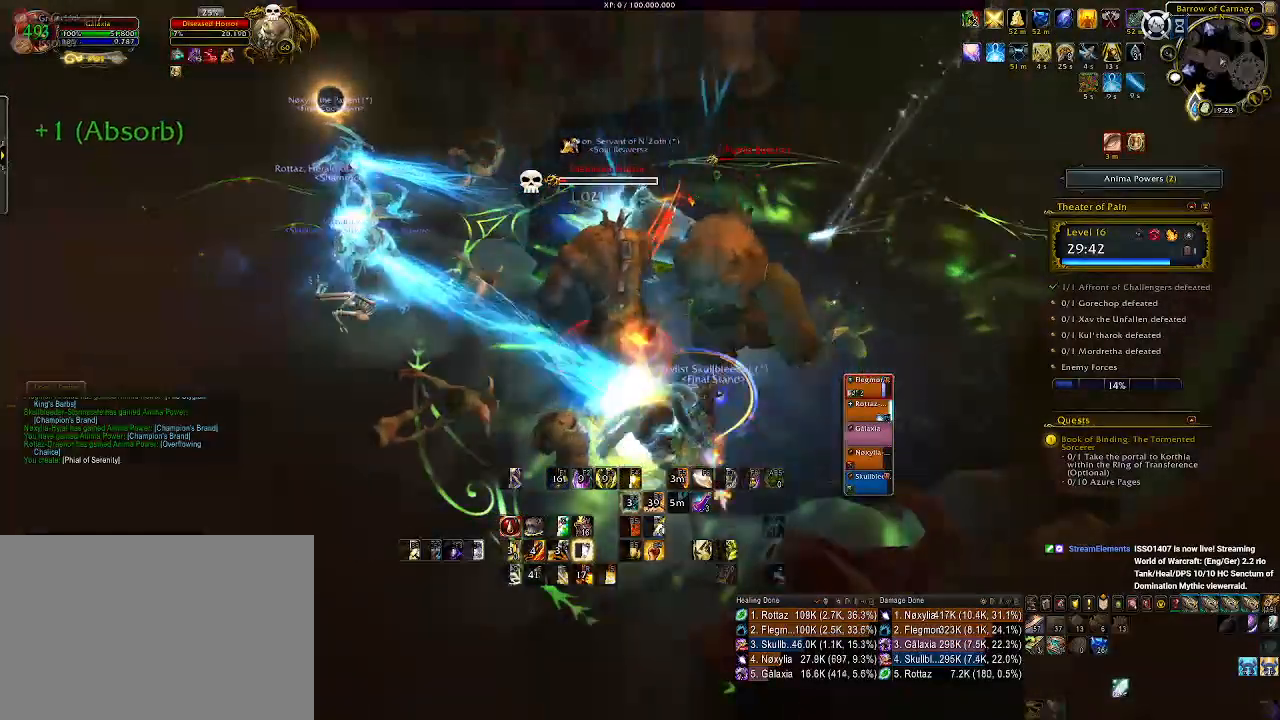
{"keys": ["e"], "mouse": ["right"], "events": [[16, "1", "up"], [233, "a", "down"], [233, "s", "down"], [333, "a", "up"], [366, "s", "up"], [483, "e", "down"]]}
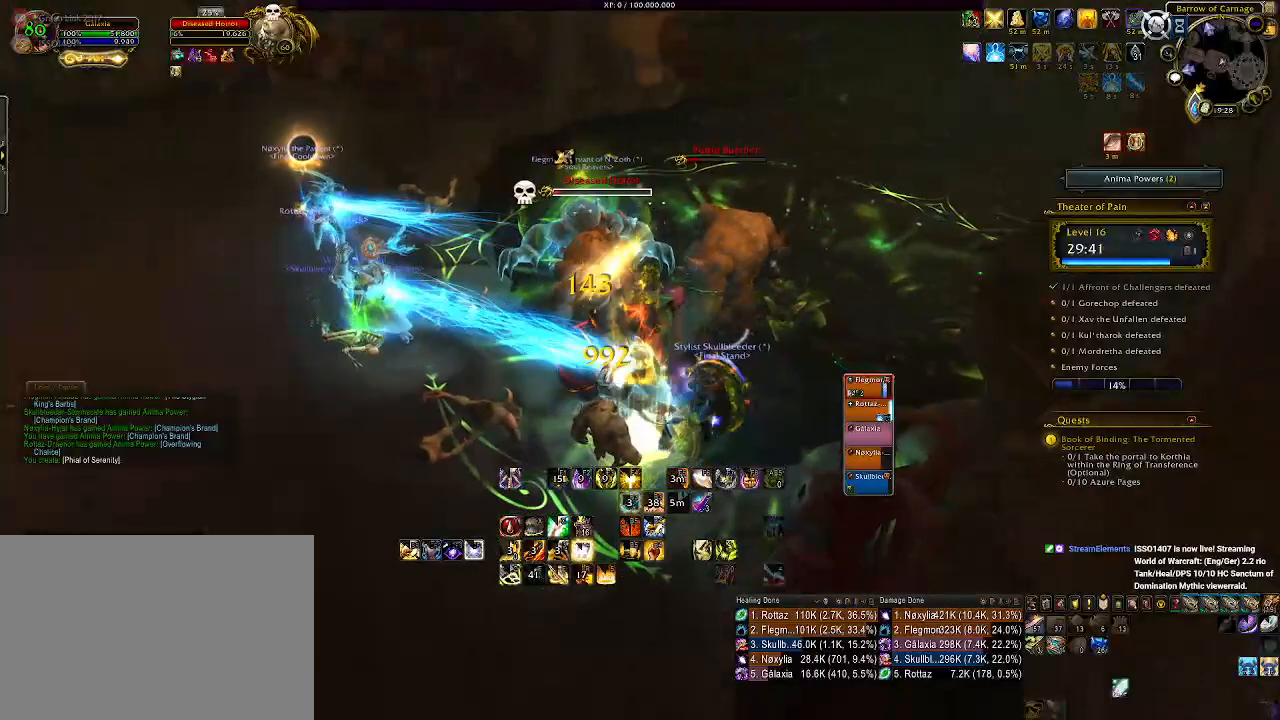
{"keys": [], "mouse": ["right"], "events": [[83, "e", "up"], [166, "e", "down"], [266, "e", "up"], [366, "e", "down"], [450, "e", "up"]]}
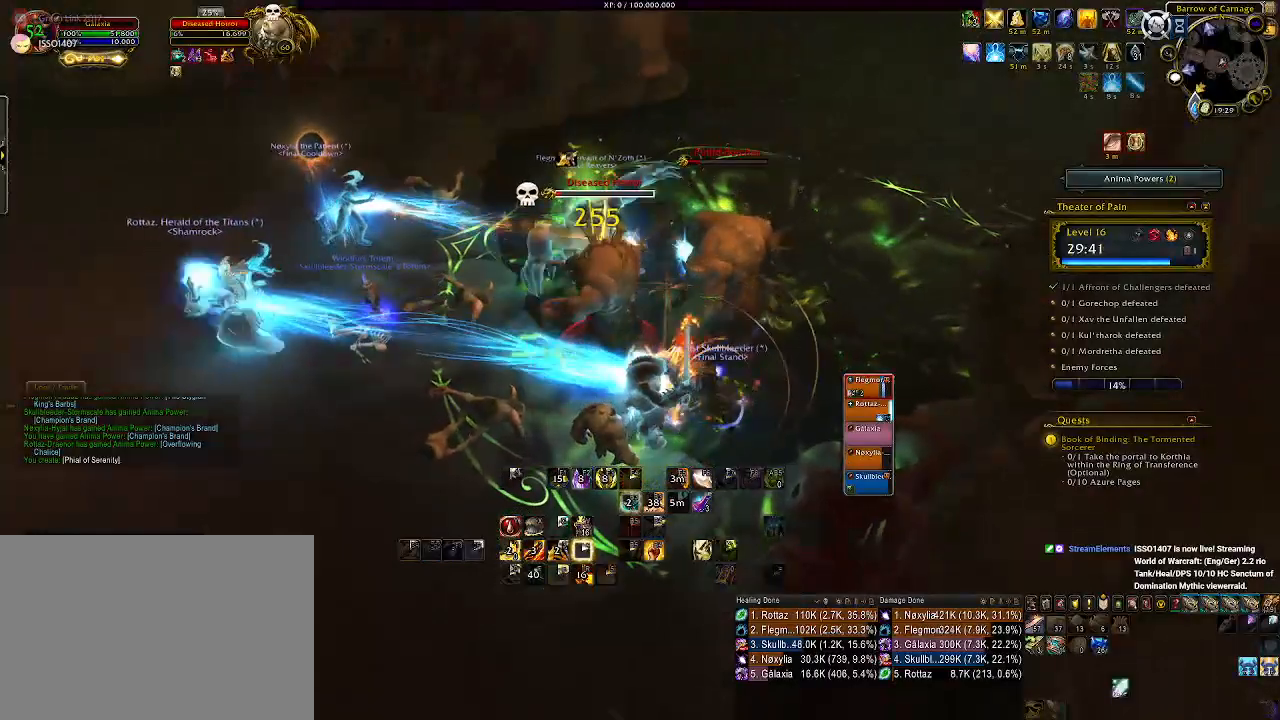
{"keys": ["d", "s"], "mouse": ["right"], "events": [[50, "e", "down"], [133, "e", "up"], [216, "e", "down"], [300, "e", "up"], [383, "mouse_left", "down"], [466, "d", "down"], [483, "mouse_left", "up"], [500, "s", "down"]]}
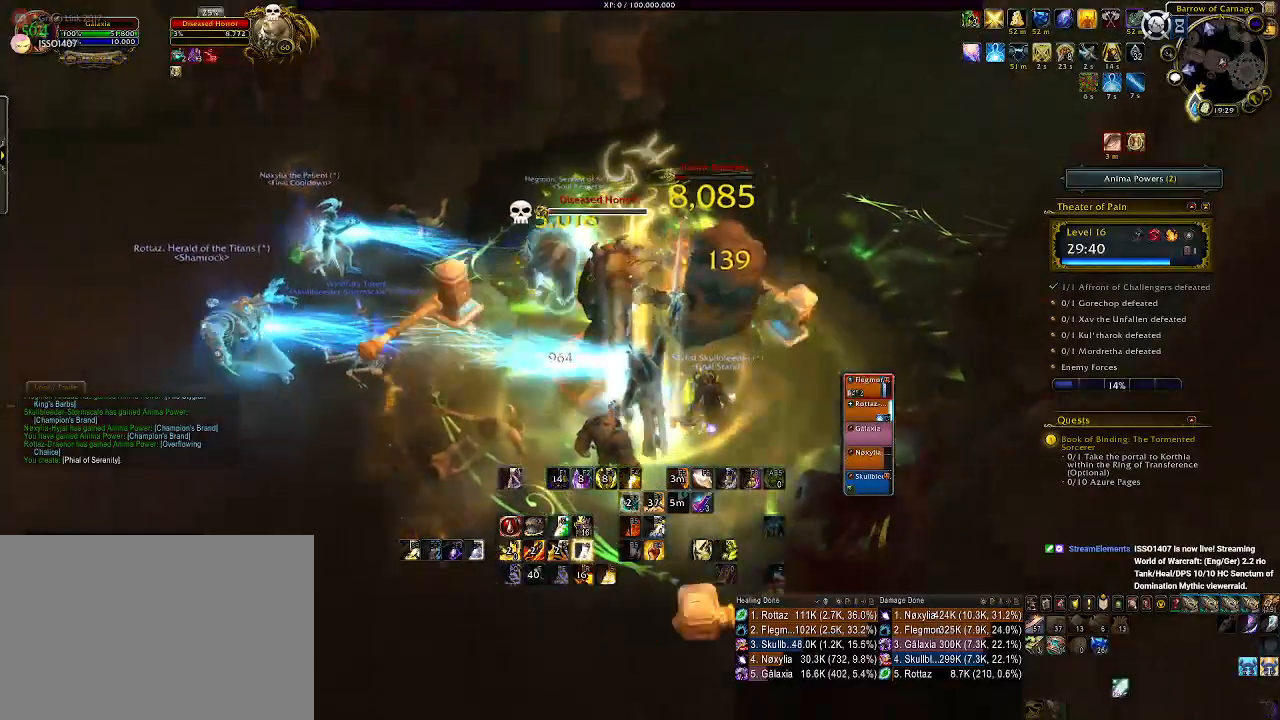
{"keys": [], "mouse": ["wheel", "right"], "events": [[50, "d", "up"], [150, "s", "up"], [233, "mouse_wheel", "down"], [333, "mouse_wheel", "up"], [416, "mouse_wheel", "down"]]}